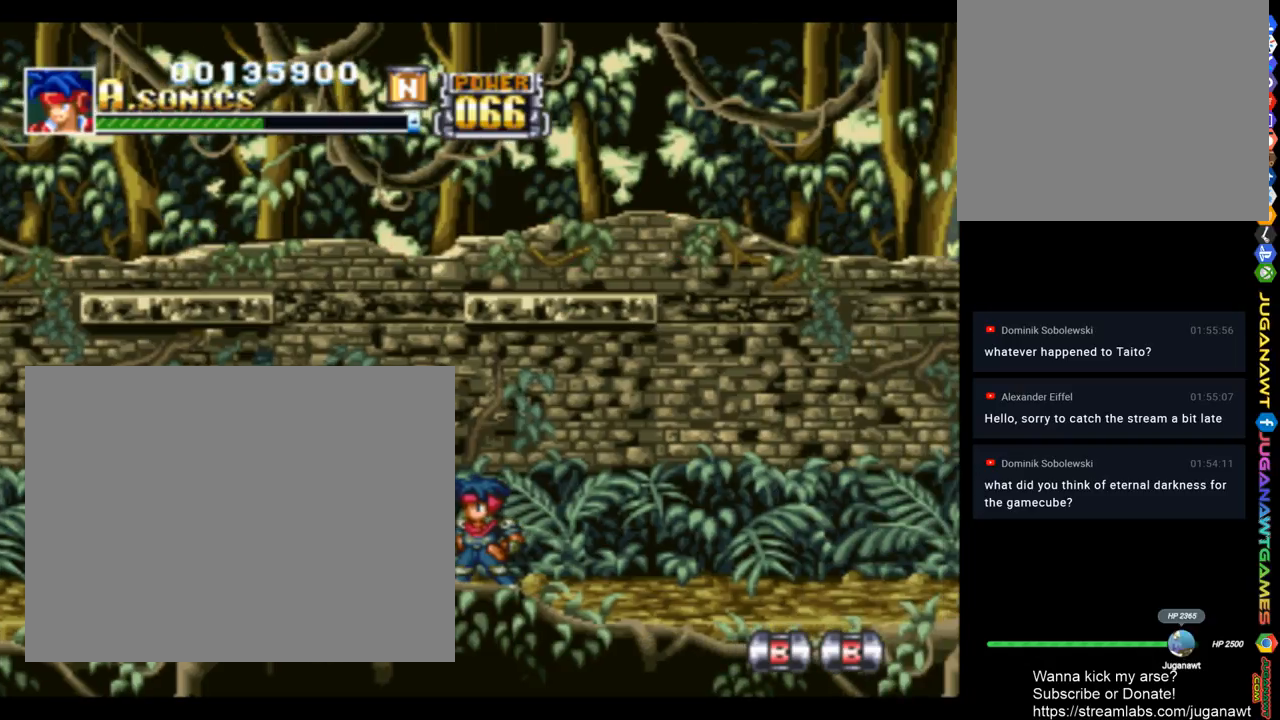
Gameplay with a controller (PlayStation layout); each line is a JSON object with the inputs held at the frame after it. "events" lists button and stick changes between this image and that frame as [ms after this image, input, new state], when the widget could be followed in between.
{"buttons": ["DPAD_RIGHT"], "left_stick": "center", "right_stick": "center", "events": [[450, "DPAD_RIGHT", "down"]]}
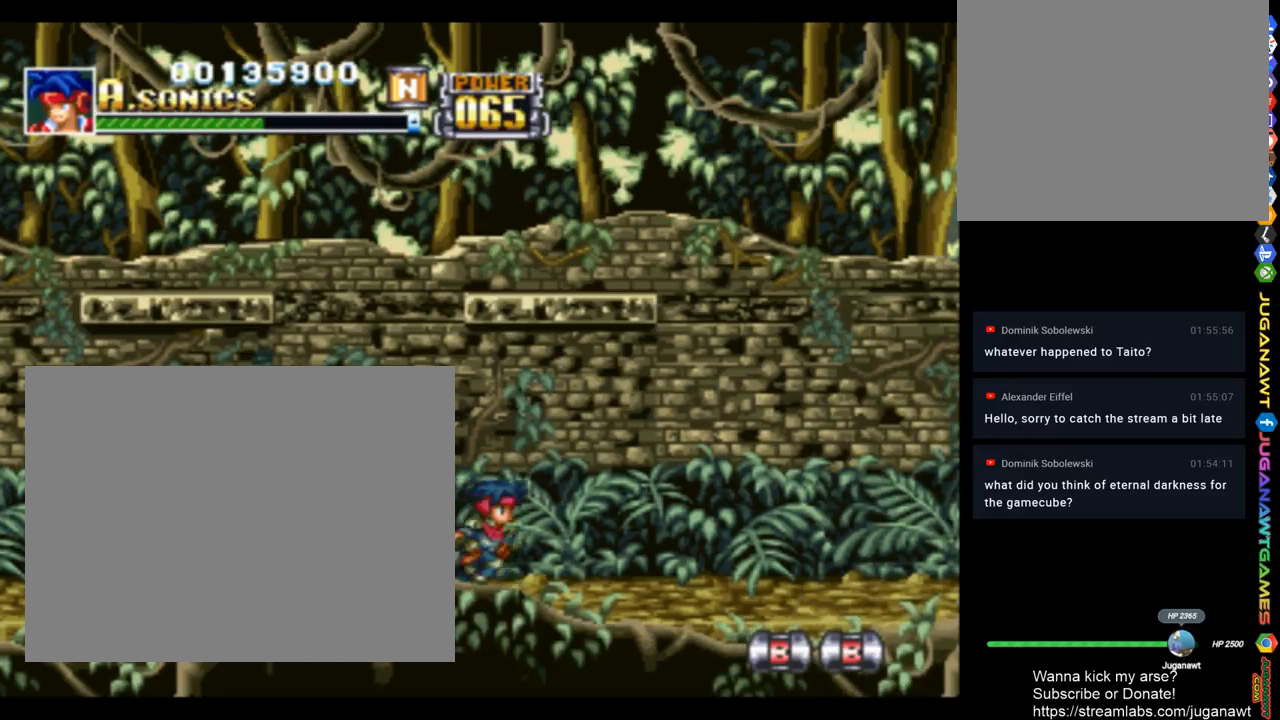
{"buttons": ["DPAD_RIGHT"], "left_stick": "center", "right_stick": "center", "events": []}
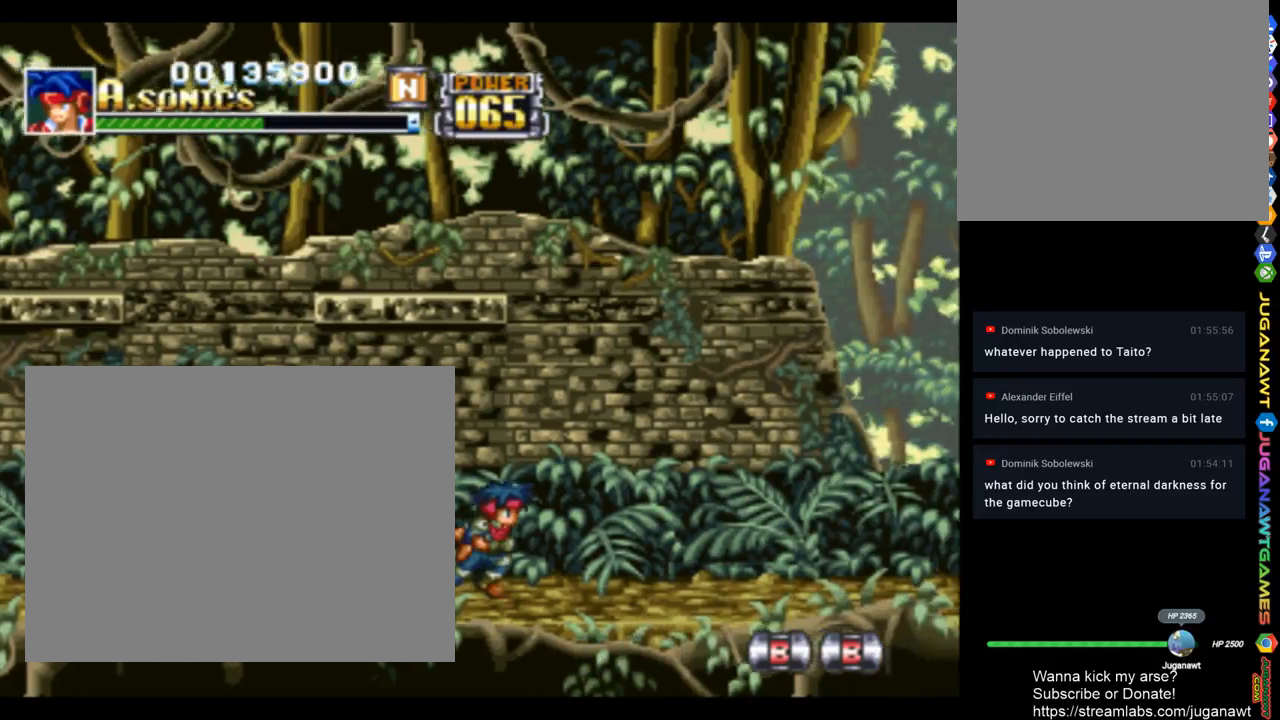
{"buttons": ["DPAD_RIGHT"], "left_stick": "center", "right_stick": "center", "events": [[83, "SQUARE", "down"], [417, "SQUARE", "up"]]}
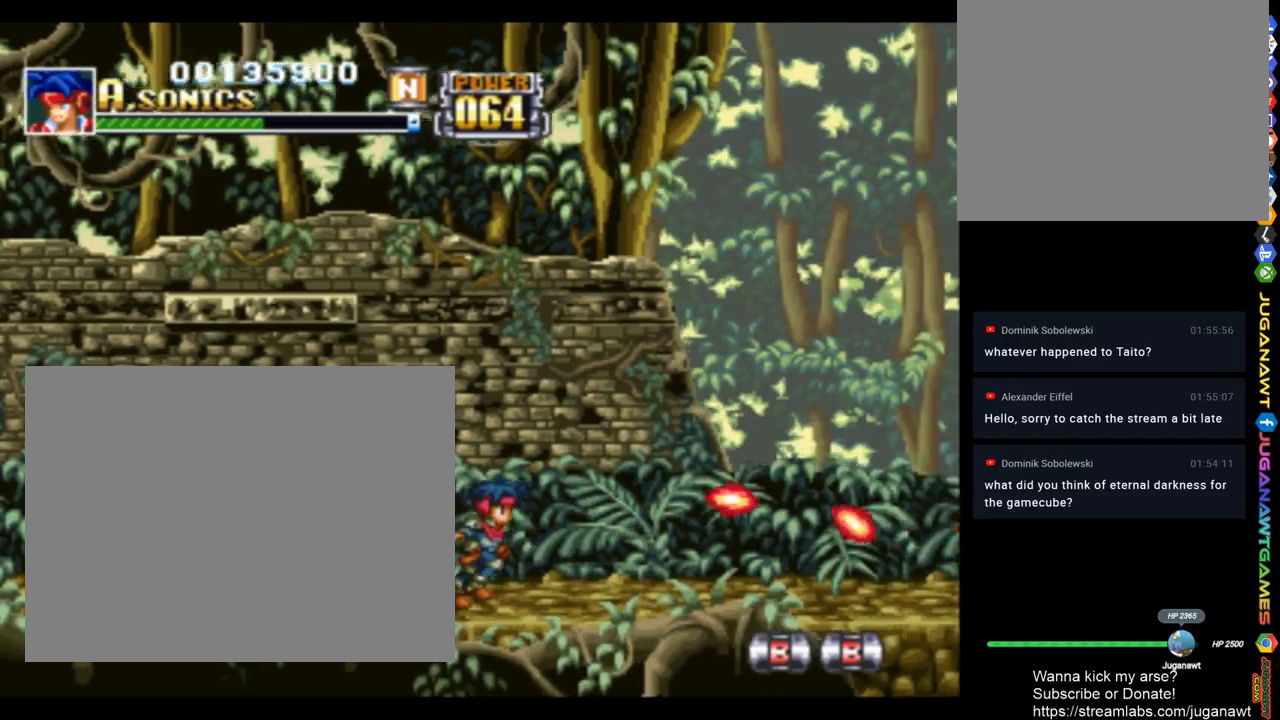
{"buttons": ["SQUARE", "DPAD_RIGHT"], "left_stick": "center", "right_stick": "center", "events": [[117, "SQUARE", "down"]]}
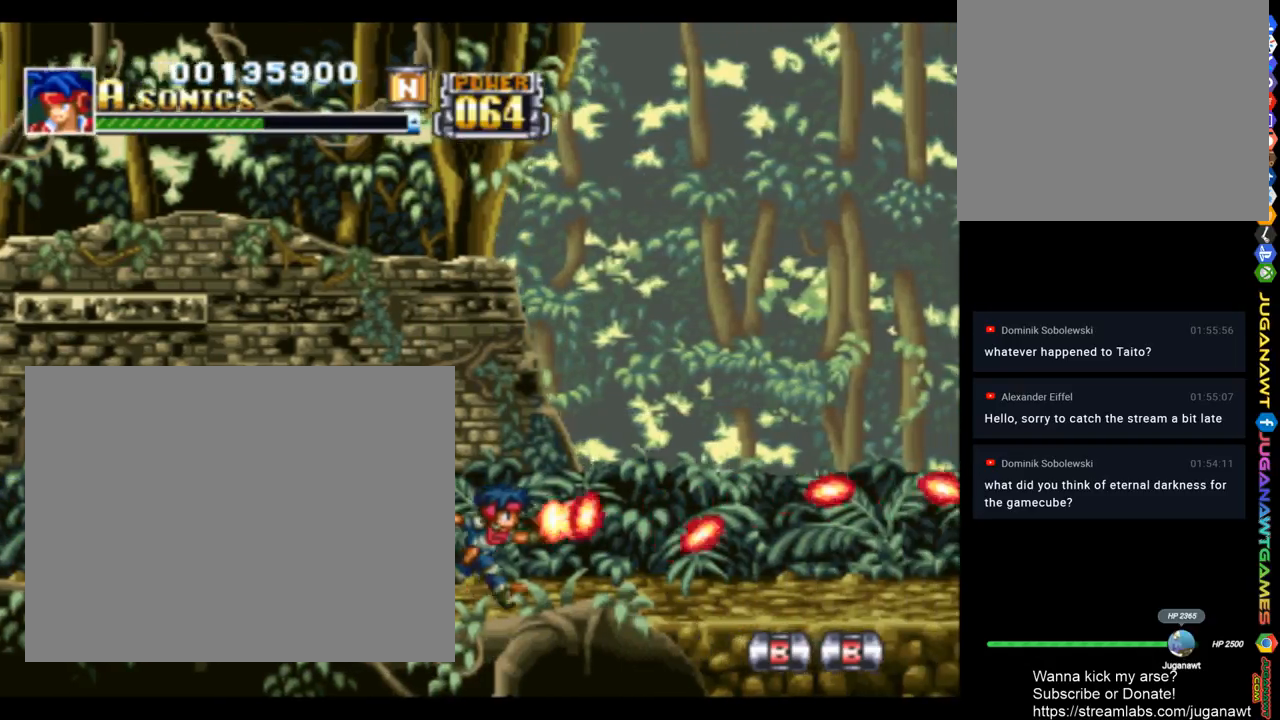
{"buttons": ["SQUARE", "DPAD_RIGHT"], "left_stick": "center", "right_stick": "center", "events": [[83, "DPAD_UP", "down"], [350, "DPAD_UP", "up"]]}
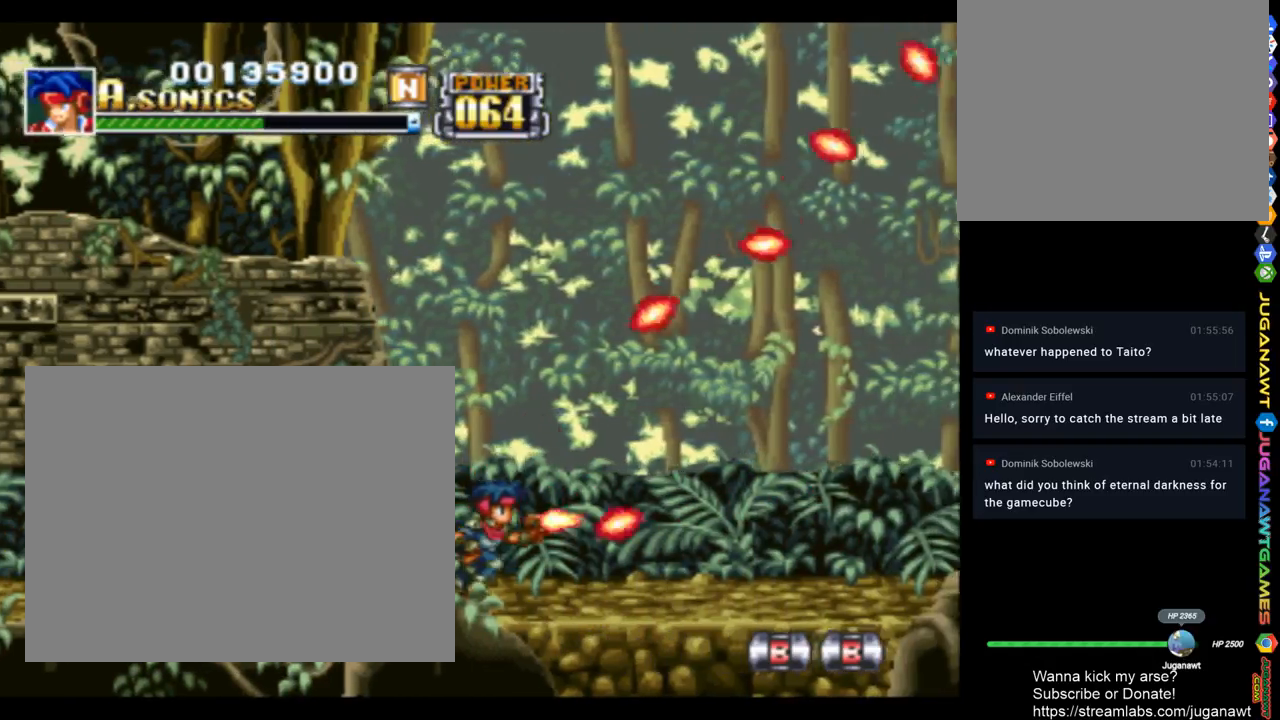
{"buttons": ["SQUARE", "DPAD_UP", "DPAD_RIGHT"], "left_stick": "center", "right_stick": "center", "events": [[50, "DPAD_UP", "down"], [317, "DPAD_UP", "up"], [417, "DPAD_UP", "down"]]}
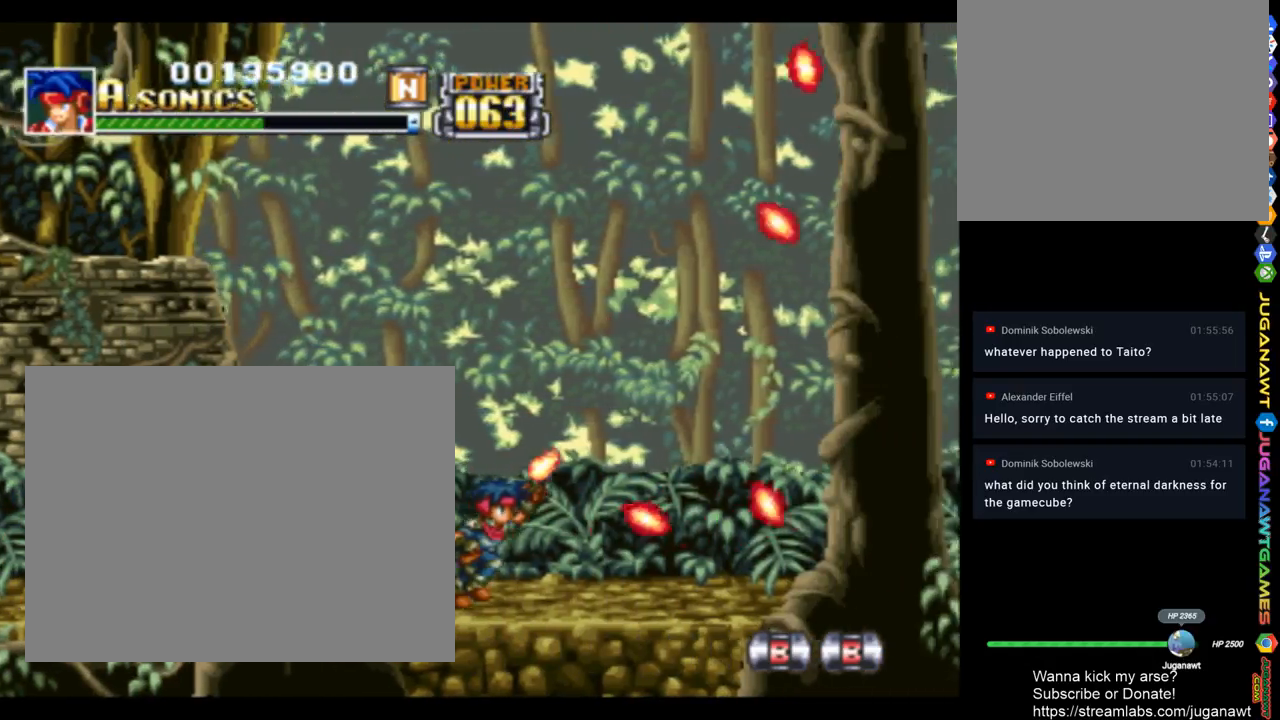
{"buttons": ["SQUARE", "DPAD_RIGHT"], "left_stick": "center", "right_stick": "center", "events": [[383, "DPAD_UP", "up"]]}
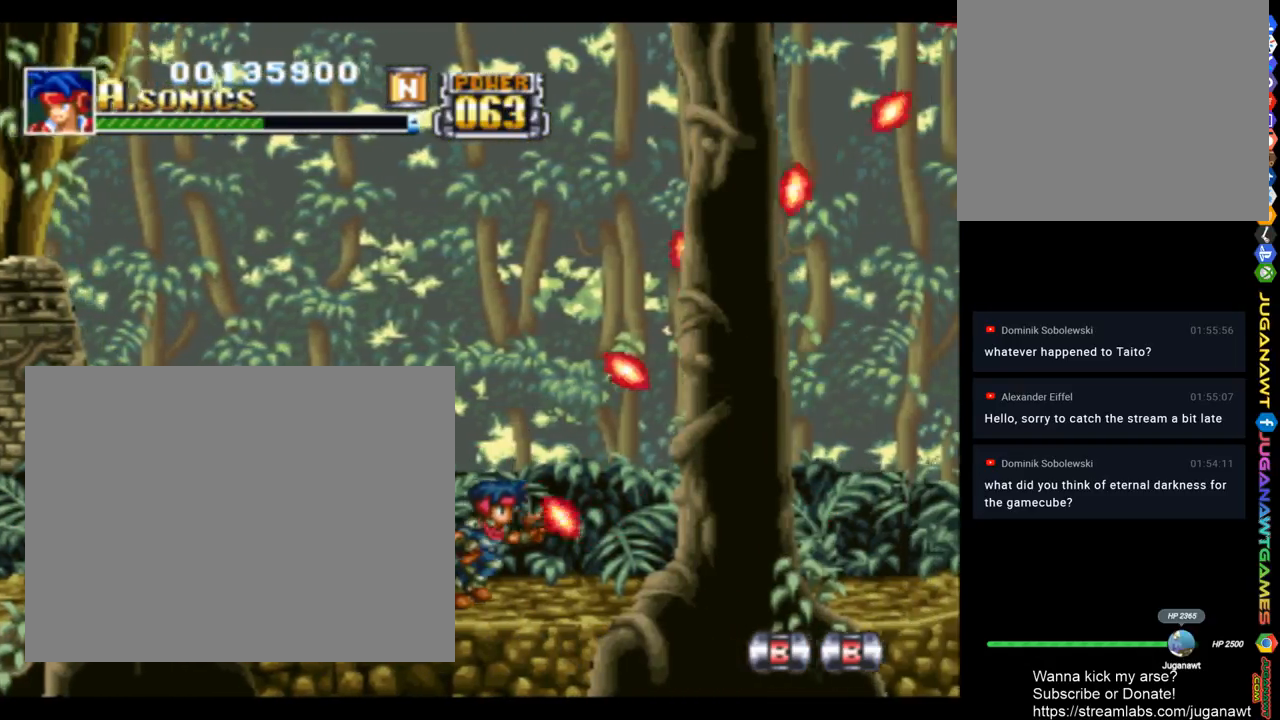
{"buttons": ["SQUARE", "DPAD_RIGHT"], "left_stick": "center", "right_stick": "center", "events": [[217, "DPAD_UP", "down"], [450, "DPAD_UP", "up"]]}
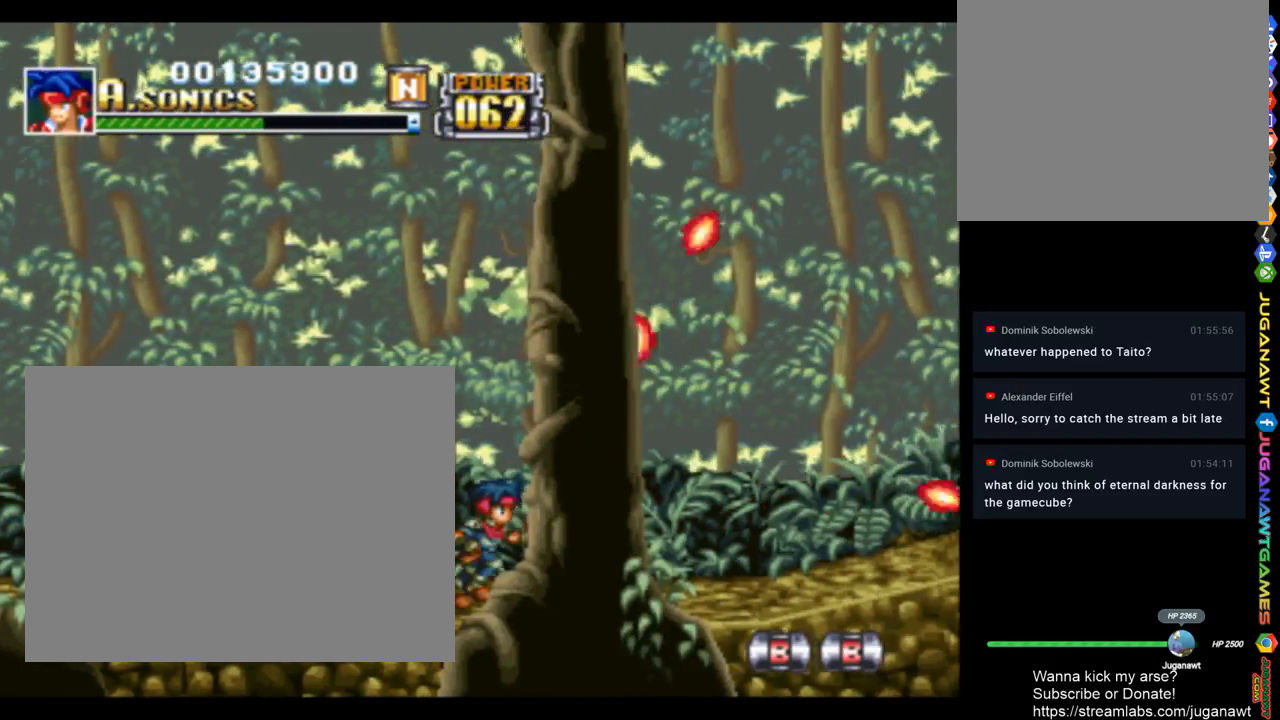
{"buttons": ["SQUARE", "DPAD_RIGHT"], "left_stick": "center", "right_stick": "center", "events": [[150, "DPAD_UP", "down"], [417, "DPAD_UP", "up"]]}
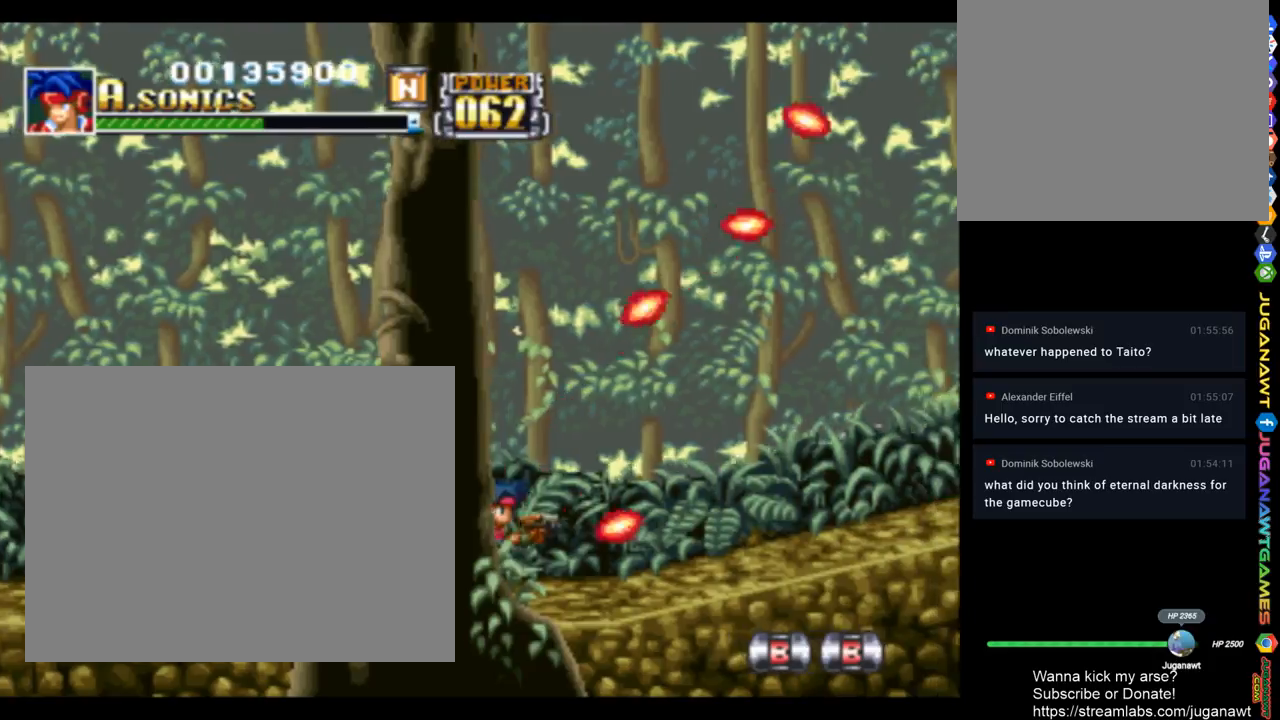
{"buttons": ["SQUARE", "DPAD_UP", "DPAD_RIGHT"], "left_stick": "center", "right_stick": "center", "events": [[50, "DPAD_UP", "down"]]}
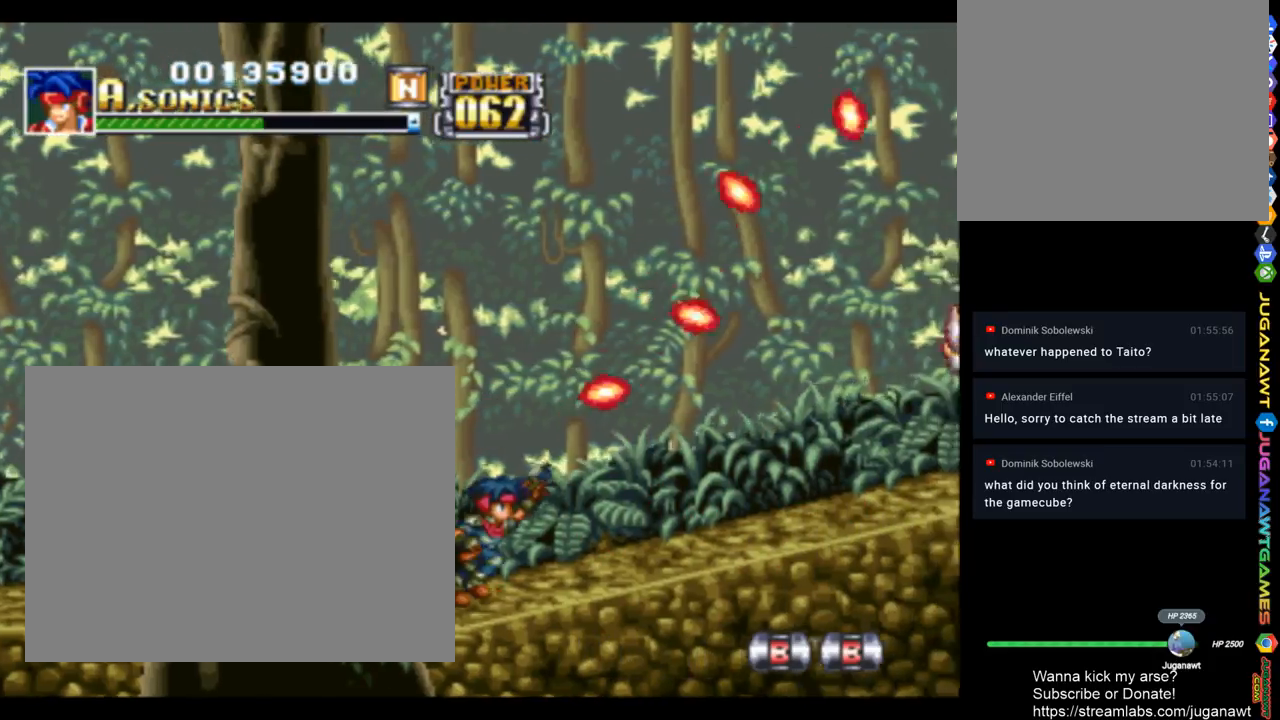
{"buttons": ["SQUARE", "DPAD_RIGHT"], "left_stick": "center", "right_stick": "center", "events": [[383, "DPAD_UP", "up"]]}
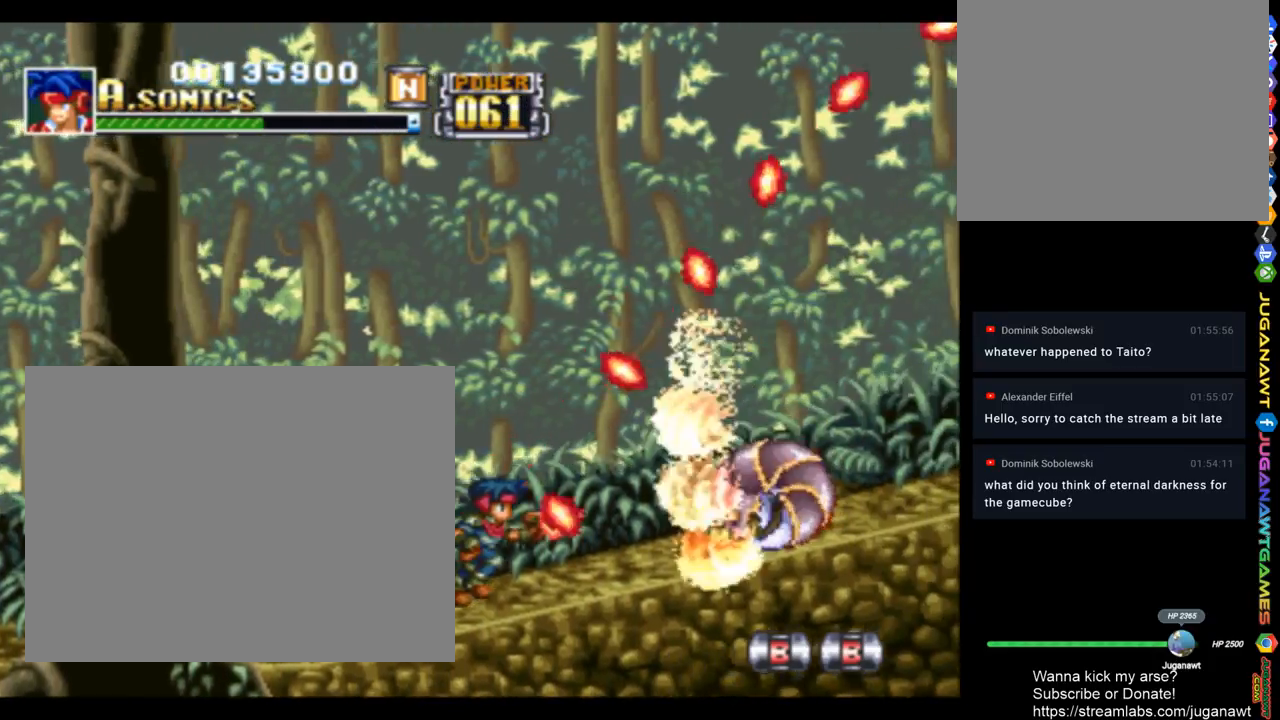
{"buttons": ["SQUARE"], "left_stick": "center", "right_stick": "center", "events": [[17, "DPAD_UP", "down"], [117, "DPAD_UP", "up"], [183, "DPAD_RIGHT", "up"]]}
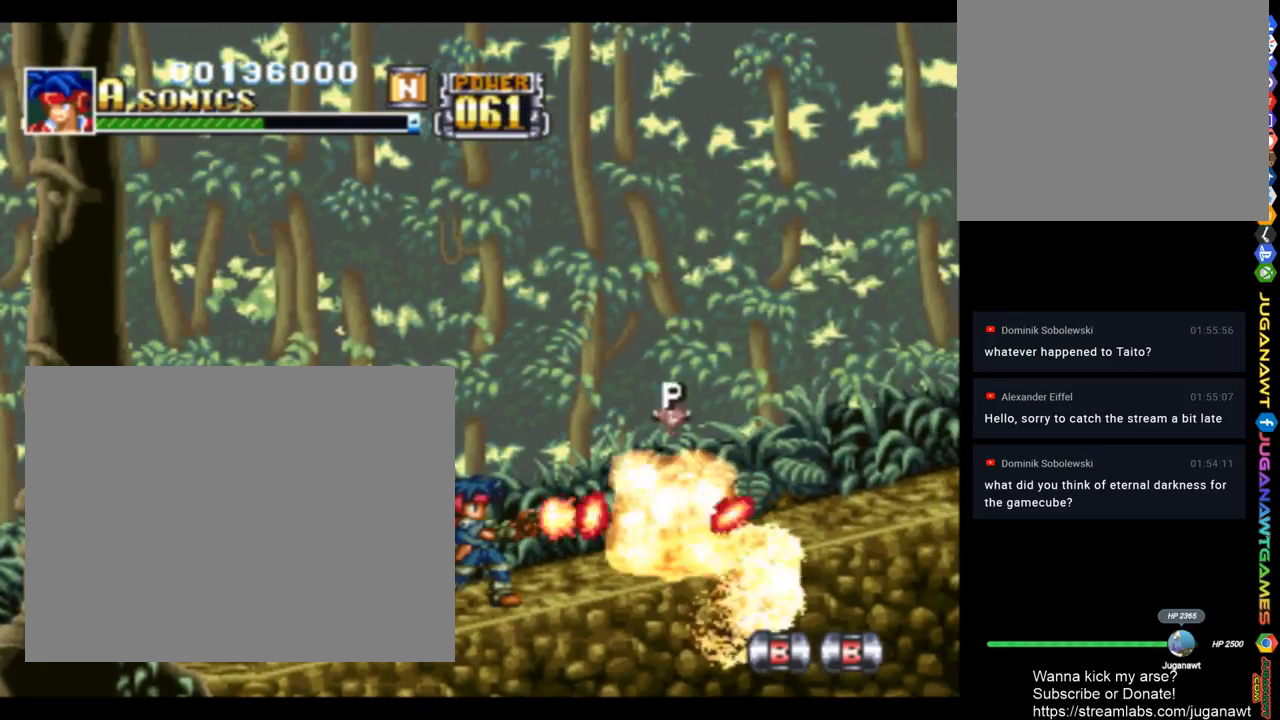
{"buttons": ["SQUARE", "DPAD_RIGHT"], "left_stick": "center", "right_stick": "center", "events": [[17, "CROSS", "down"], [283, "DPAD_RIGHT", "down"], [350, "CROSS", "up"]]}
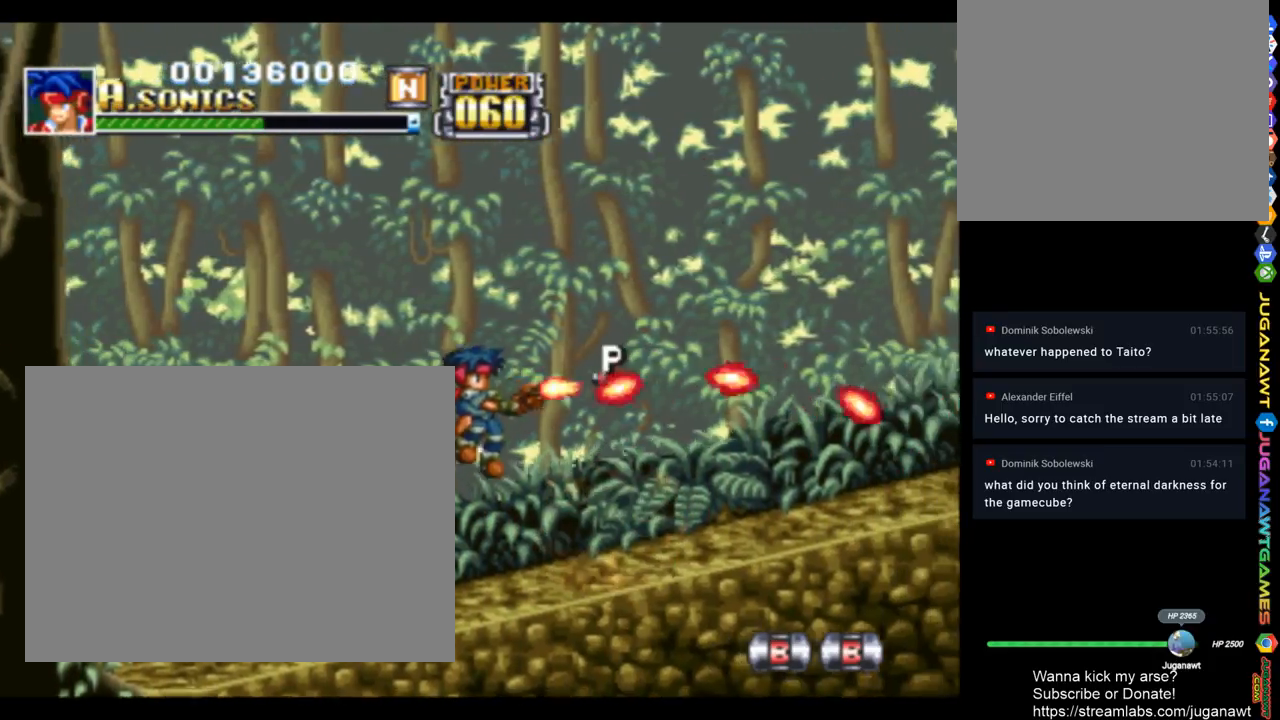
{"buttons": ["SQUARE", "DPAD_RIGHT"], "left_stick": "center", "right_stick": "center", "events": []}
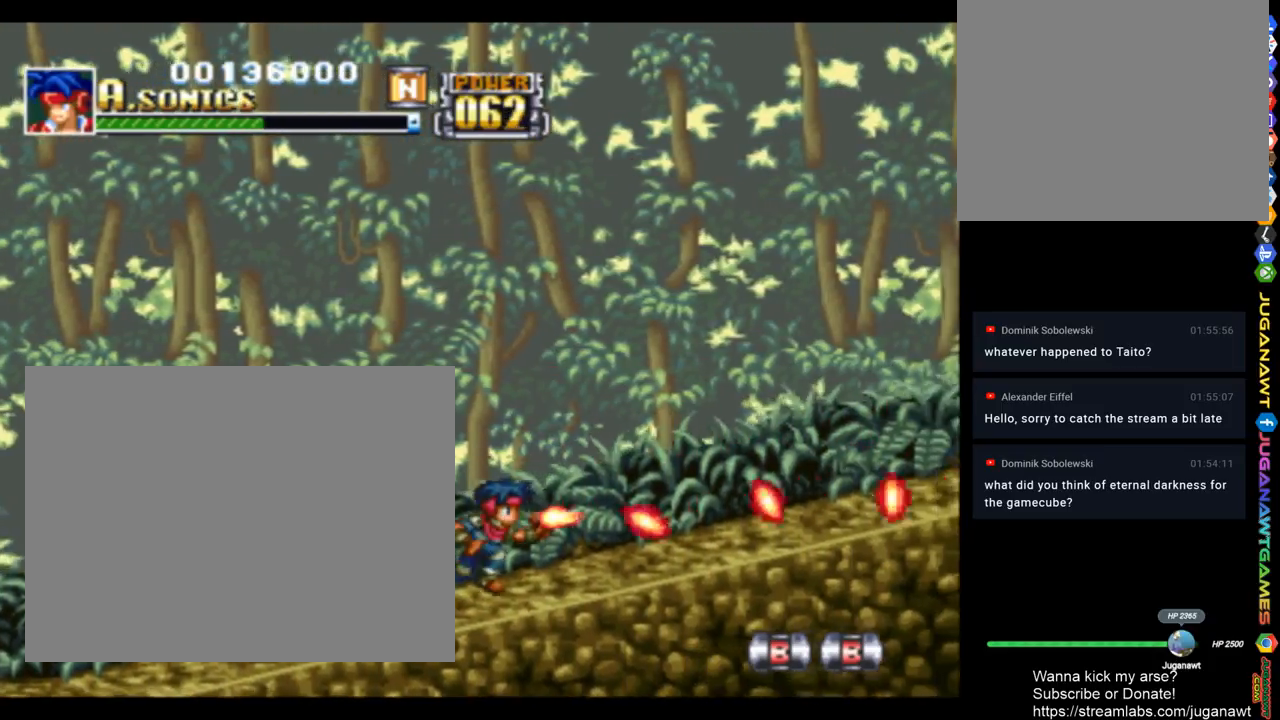
{"buttons": ["SQUARE", "DPAD_RIGHT"], "left_stick": "center", "right_stick": "center", "events": [[250, "DPAD_UP", "down"], [483, "DPAD_UP", "up"]]}
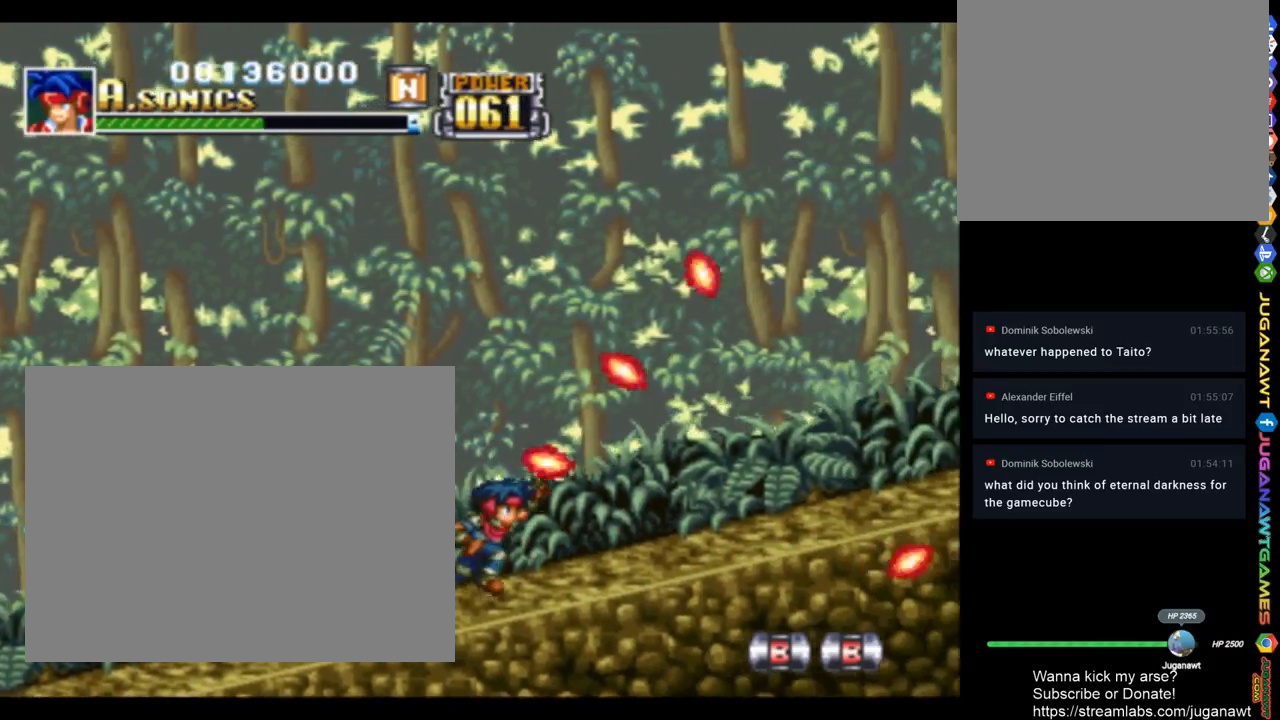
{"buttons": ["SQUARE", "DPAD_RIGHT"], "left_stick": "center", "right_stick": "center", "events": [[183, "DPAD_UP", "down"], [383, "DPAD_UP", "up"]]}
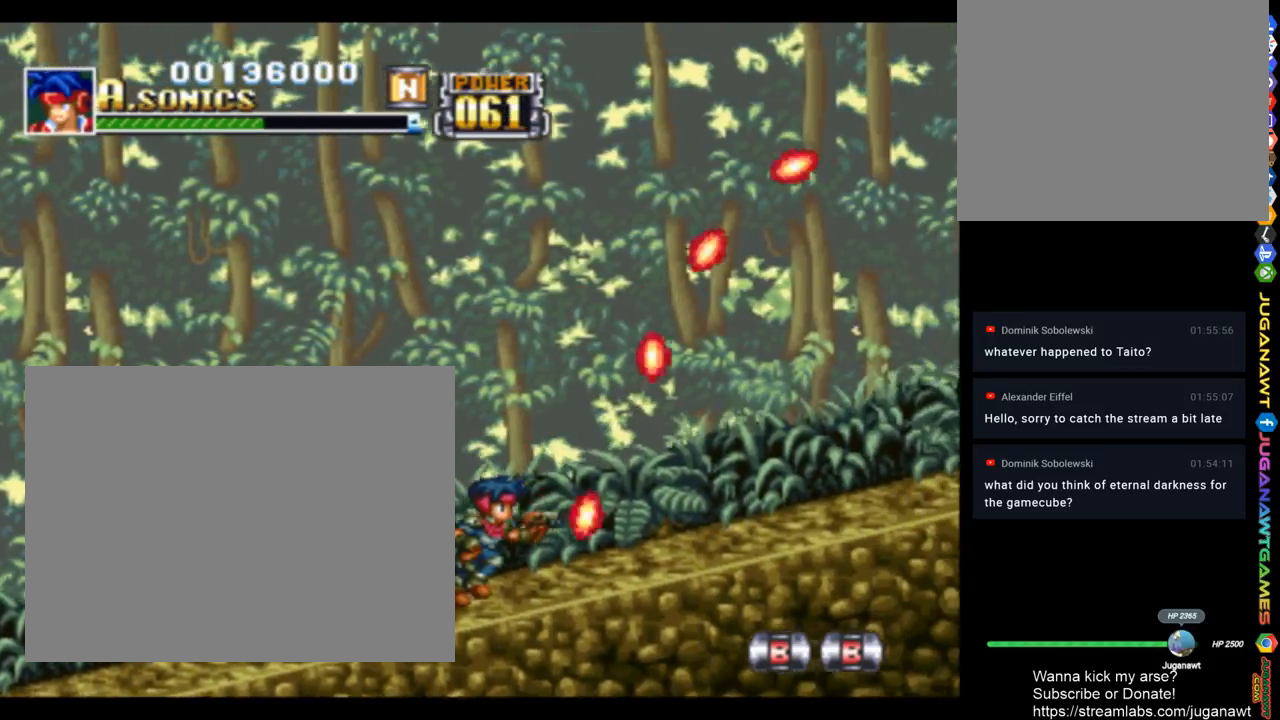
{"buttons": ["SQUARE", "DPAD_UP", "DPAD_RIGHT"], "left_stick": "center", "right_stick": "center", "events": [[83, "DPAD_UP", "down"]]}
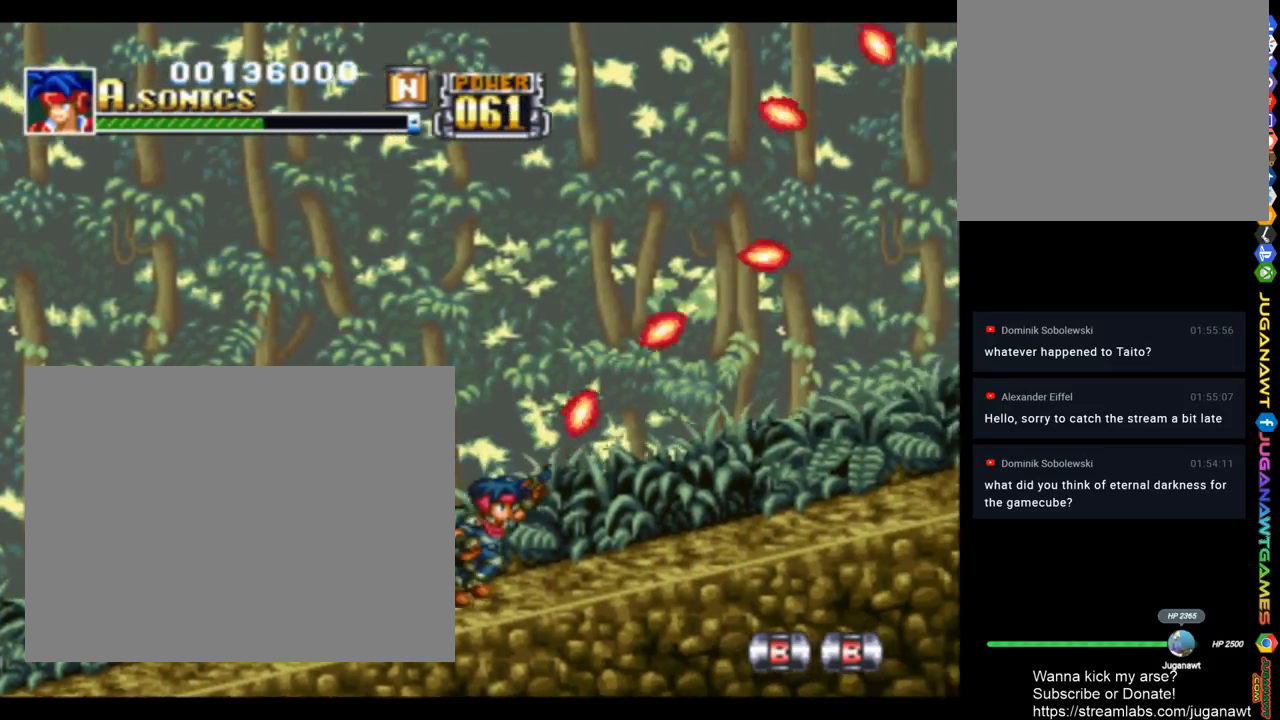
{"buttons": ["SQUARE", "DPAD_UP", "DPAD_RIGHT"], "left_stick": "center", "right_stick": "center", "events": [[117, "TRIANGLE", "down"], [250, "TRIANGLE", "up"]]}
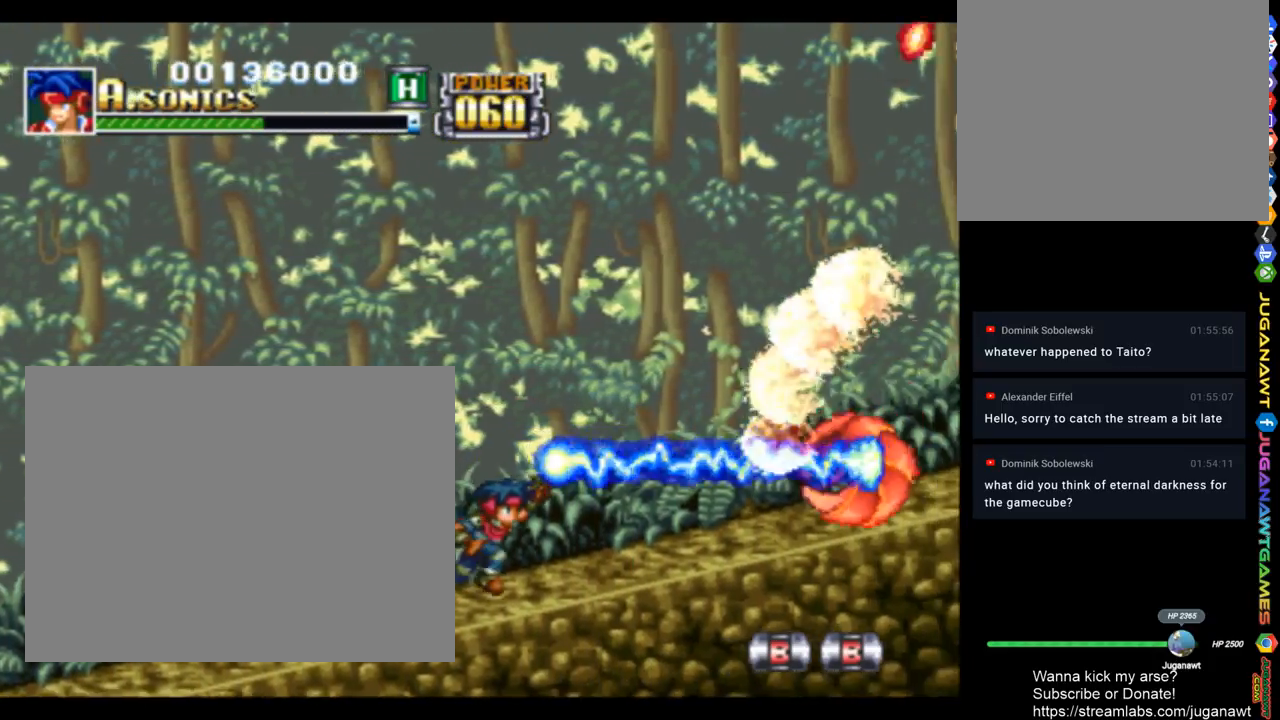
{"buttons": ["SQUARE"], "left_stick": "center", "right_stick": "center", "events": [[317, "DPAD_RIGHT", "up"], [317, "DPAD_UP", "up"]]}
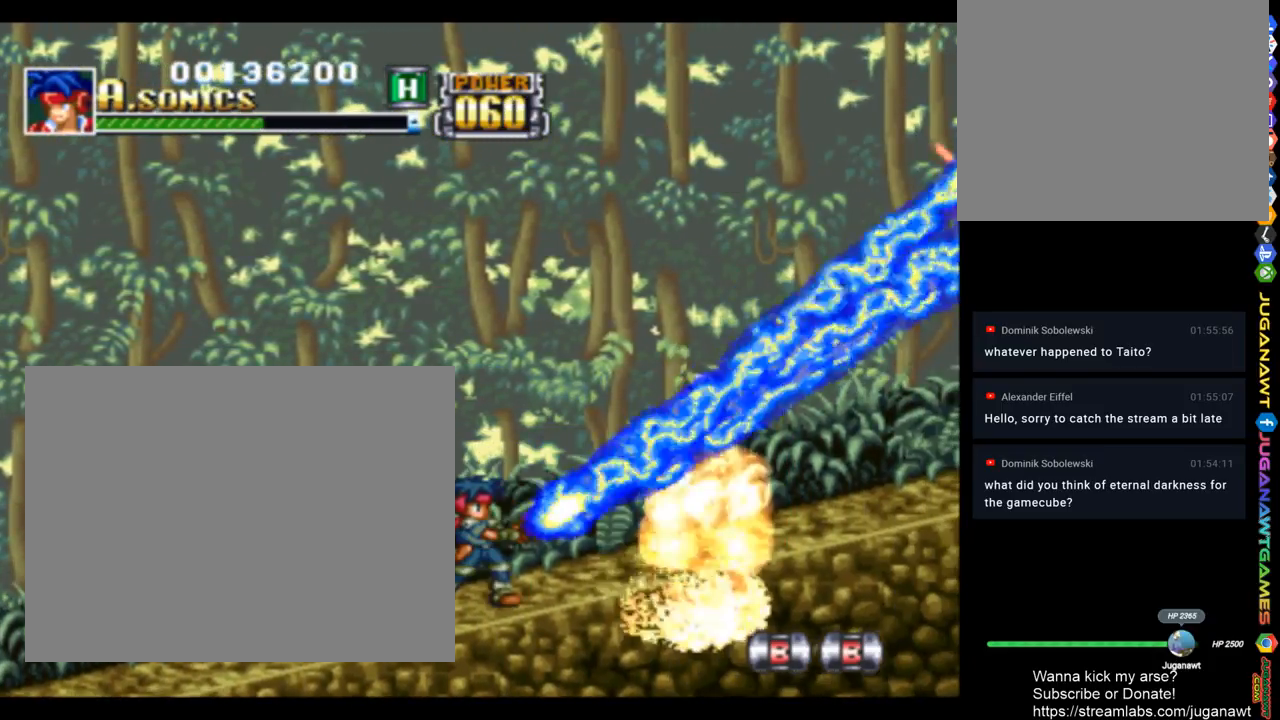
{"buttons": ["SQUARE", "DPAD_RIGHT"], "left_stick": "center", "right_stick": "center", "events": [[283, "DPAD_RIGHT", "down"]]}
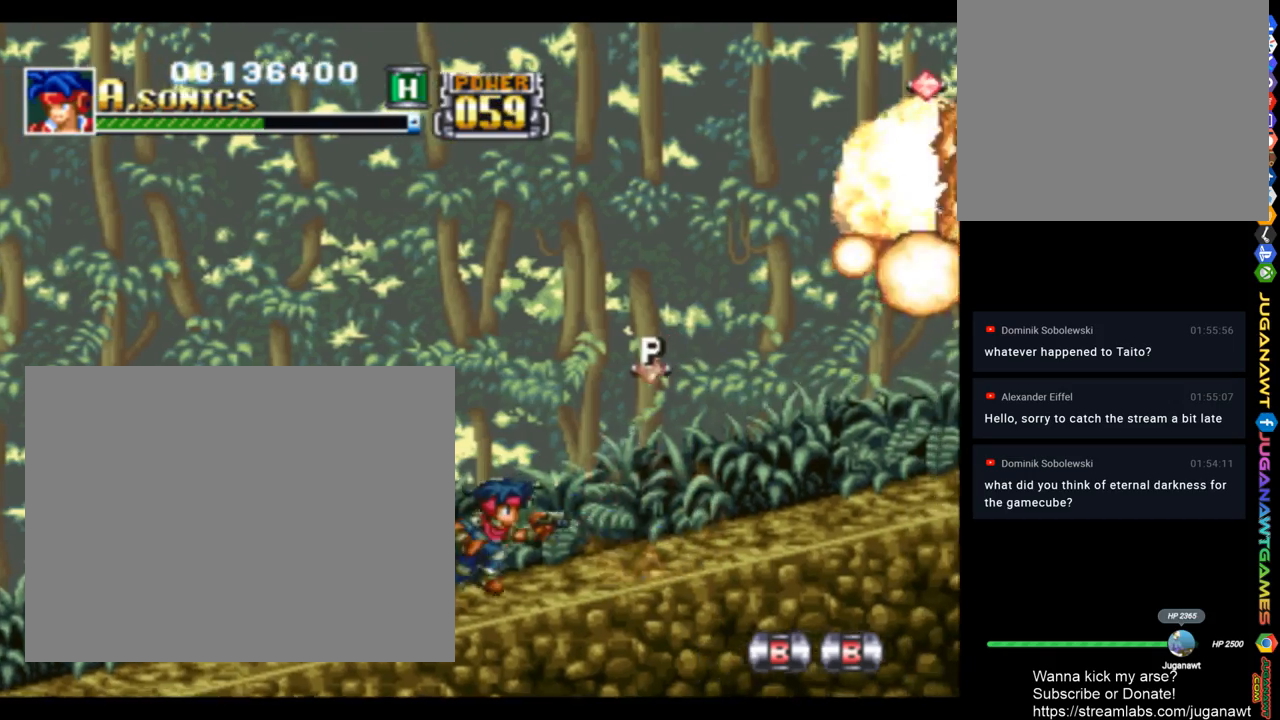
{"buttons": ["SQUARE", "DPAD_RIGHT"], "left_stick": "center", "right_stick": "center", "events": []}
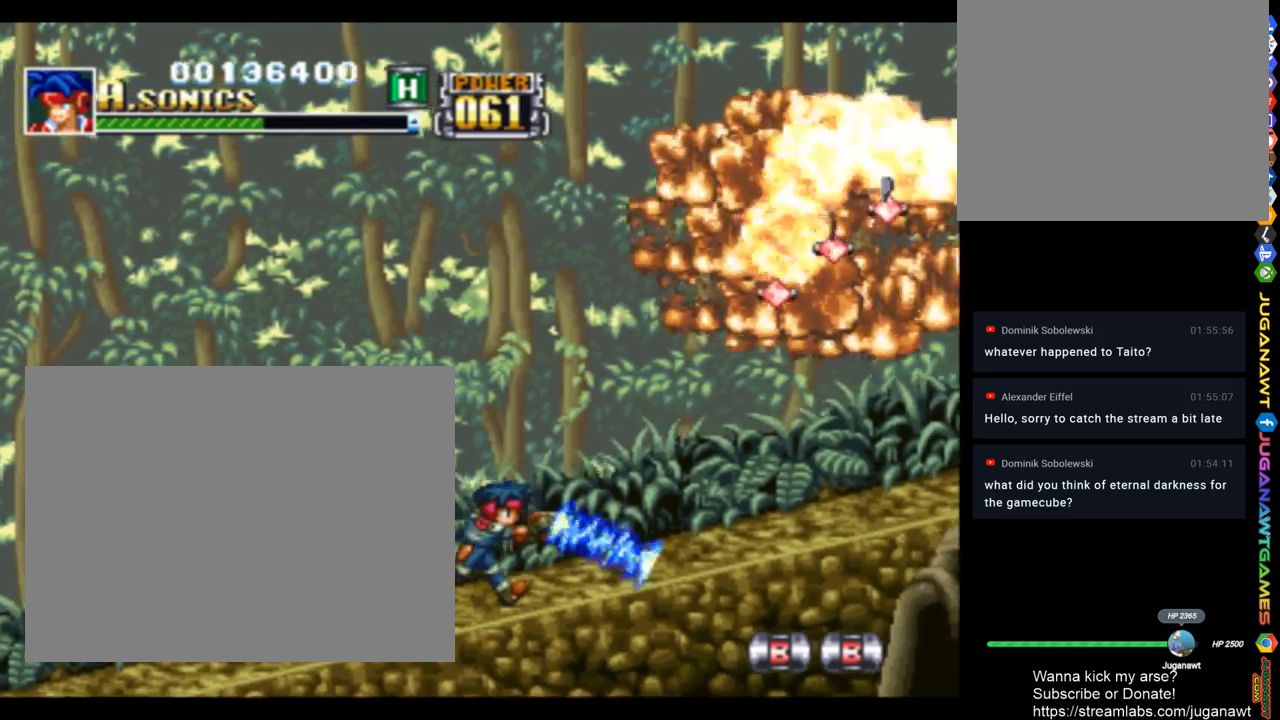
{"buttons": ["SQUARE", "DPAD_UP", "DPAD_RIGHT"], "left_stick": "center", "right_stick": "center", "events": [[217, "DPAD_UP", "down"]]}
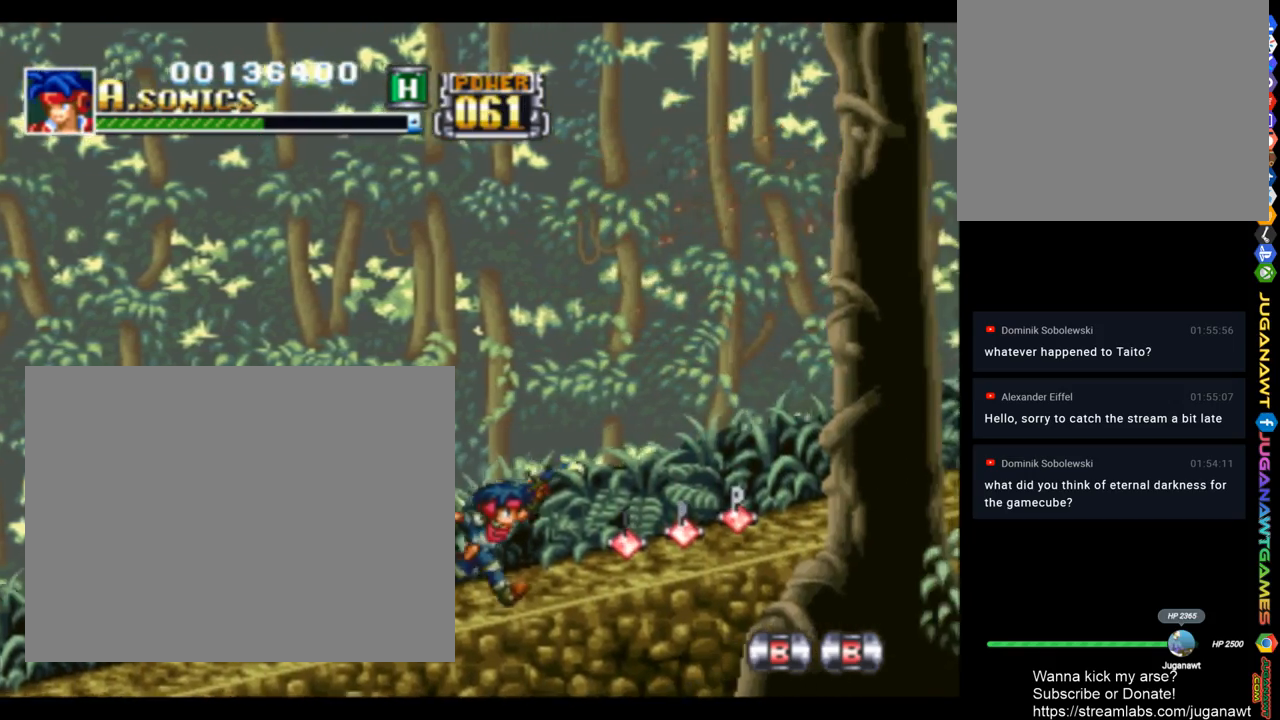
{"buttons": ["SQUARE", "DPAD_RIGHT"], "left_stick": "center", "right_stick": "center", "events": [[117, "DPAD_UP", "up"]]}
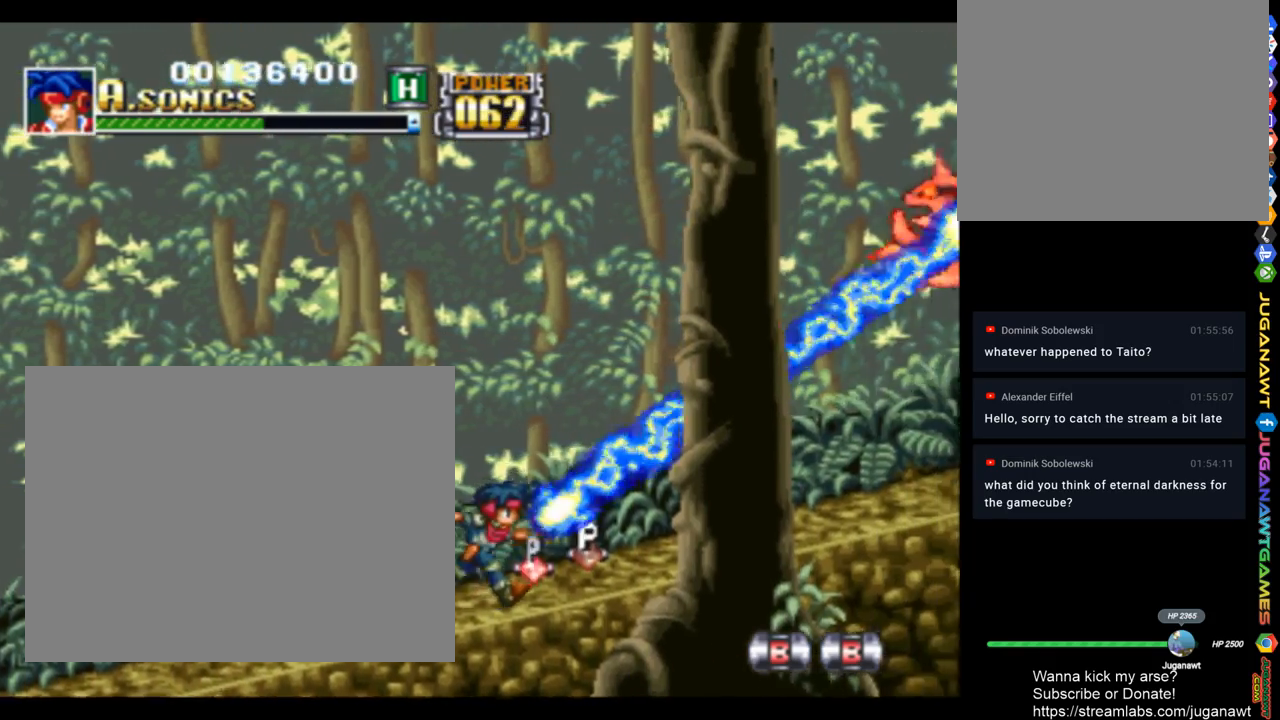
{"buttons": ["SQUARE", "DPAD_RIGHT"], "left_stick": "center", "right_stick": "center", "events": []}
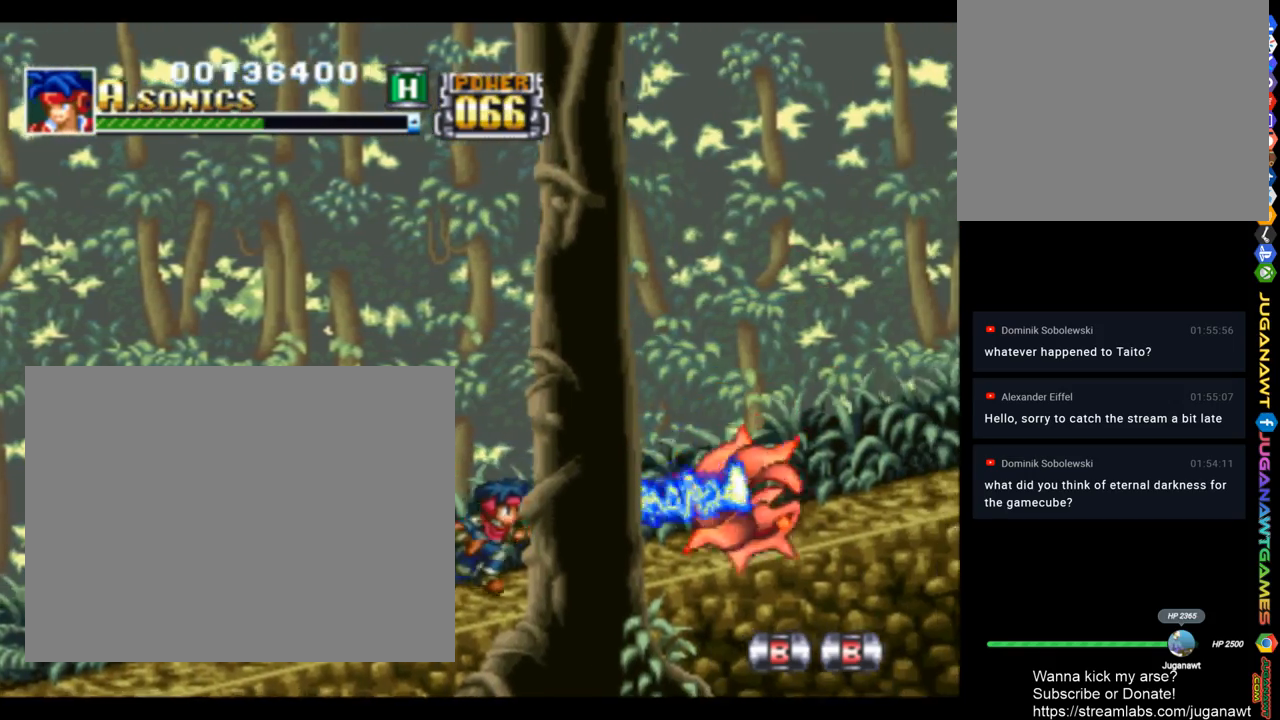
{"buttons": ["SQUARE", "DPAD_RIGHT"], "left_stick": "center", "right_stick": "center", "events": [[183, "DPAD_RIGHT", "up"], [417, "DPAD_RIGHT", "down"]]}
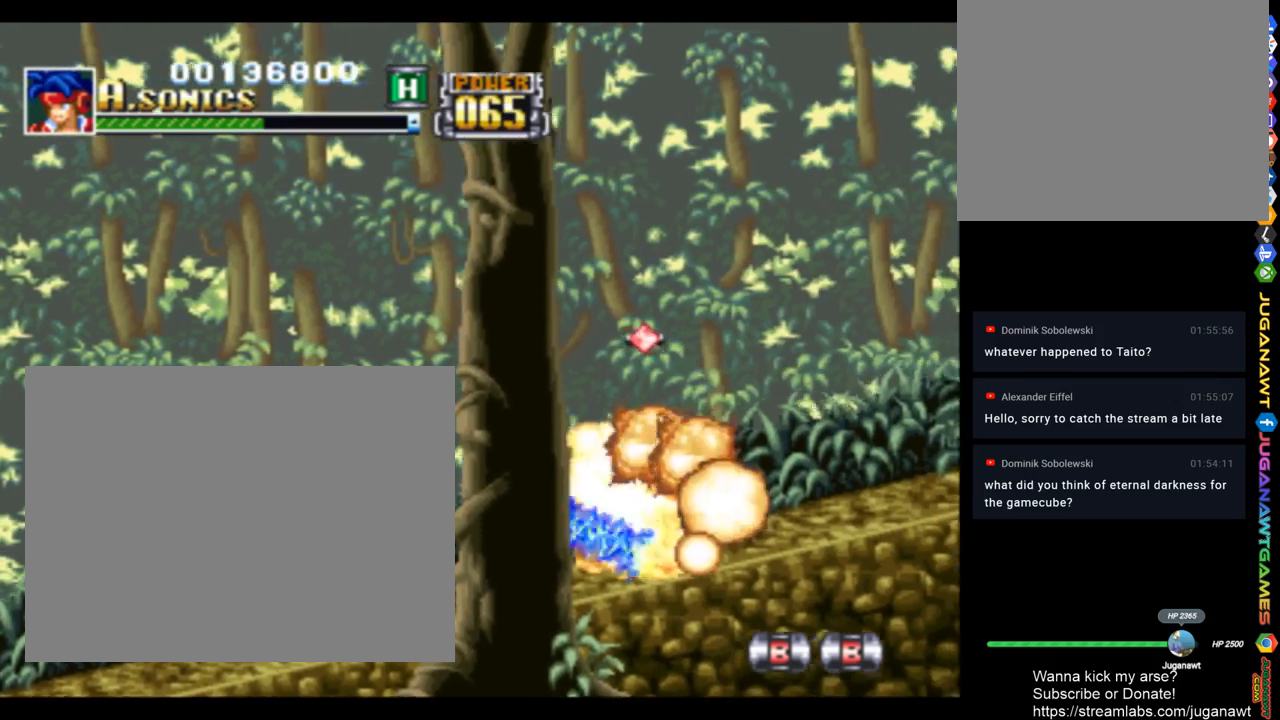
{"buttons": ["SQUARE", "DPAD_RIGHT"], "left_stick": "center", "right_stick": "center", "events": []}
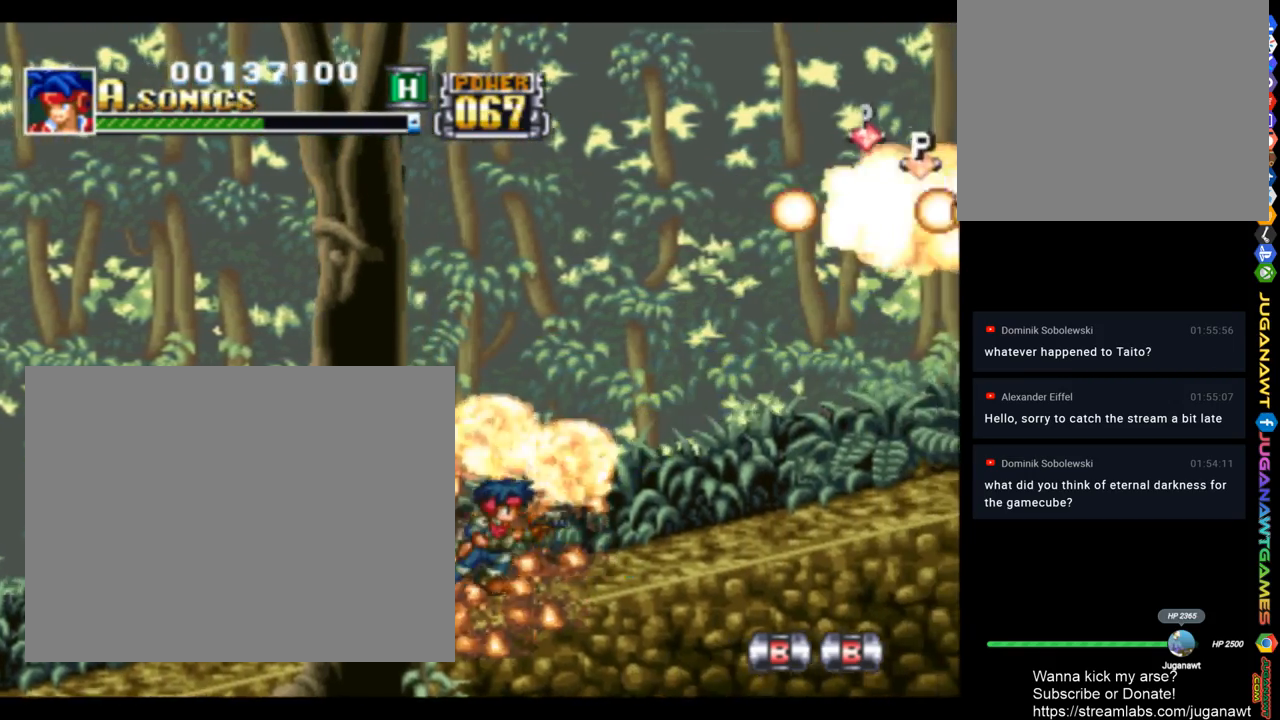
{"buttons": ["SQUARE", "DPAD_RIGHT"], "left_stick": "center", "right_stick": "center", "events": []}
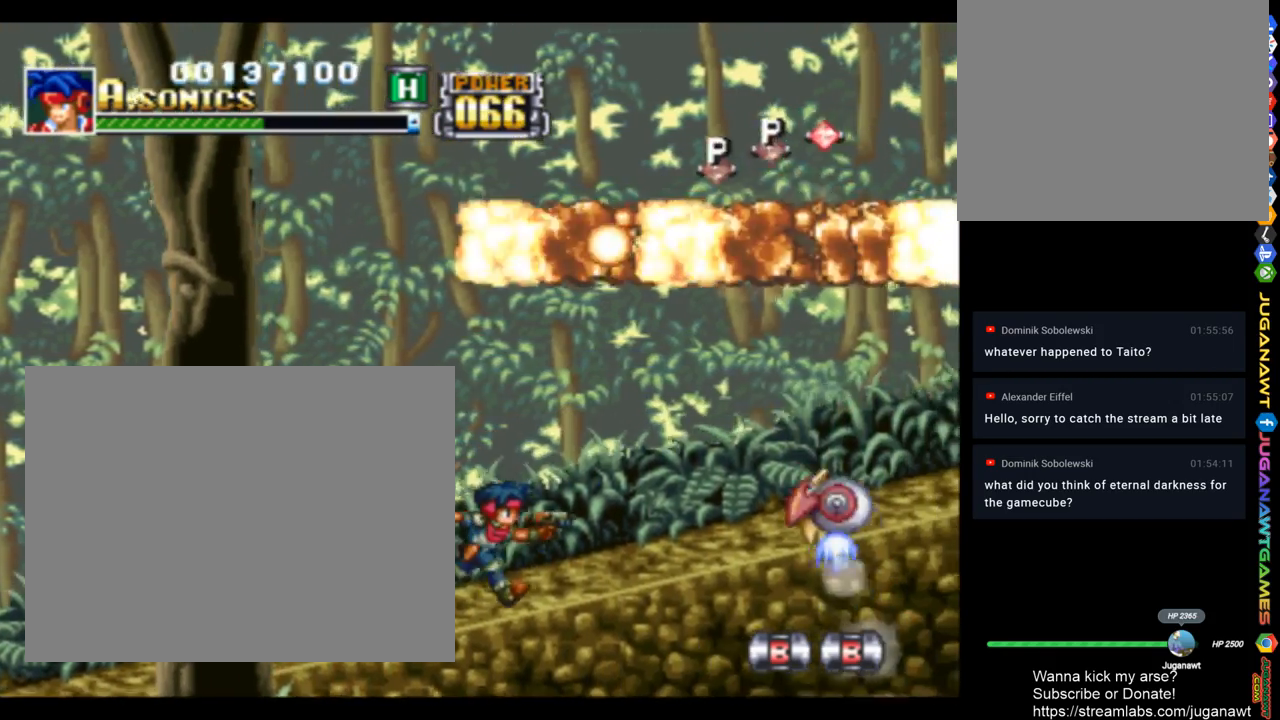
{"buttons": ["SQUARE", "DPAD_RIGHT"], "left_stick": "center", "right_stick": "center", "events": []}
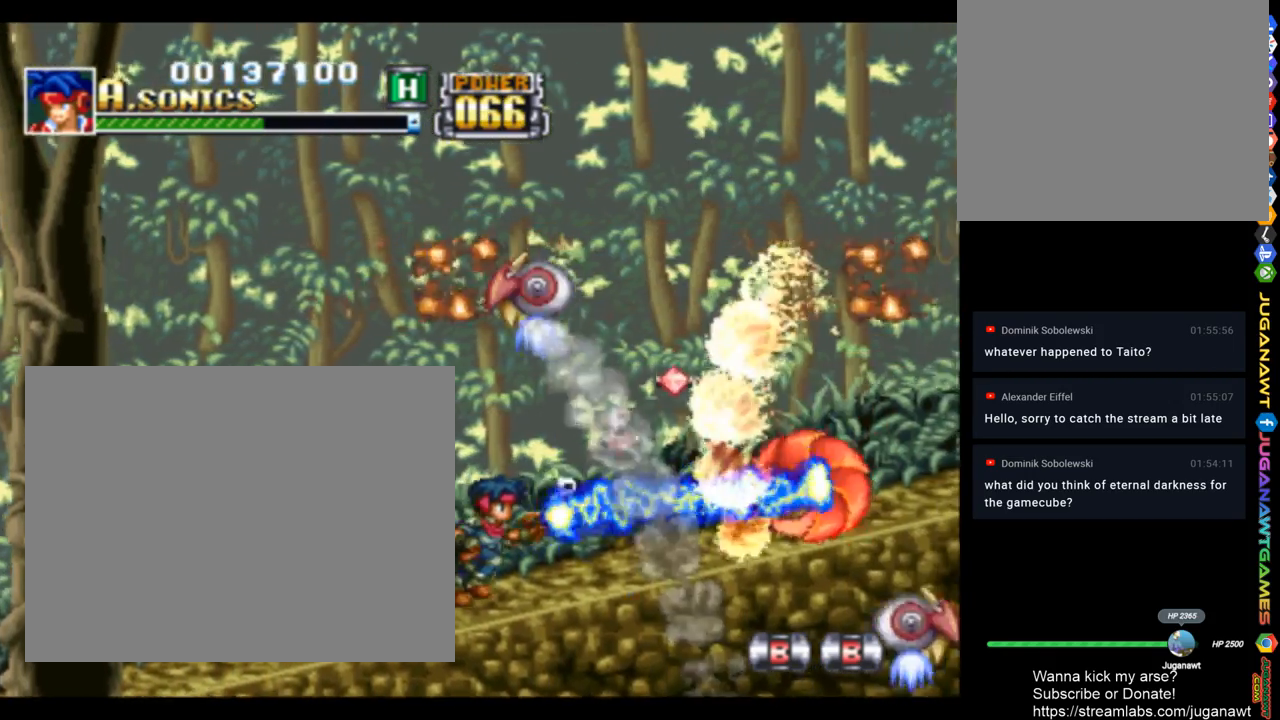
{"buttons": ["SQUARE"], "left_stick": "center", "right_stick": "center", "events": [[383, "DPAD_RIGHT", "up"]]}
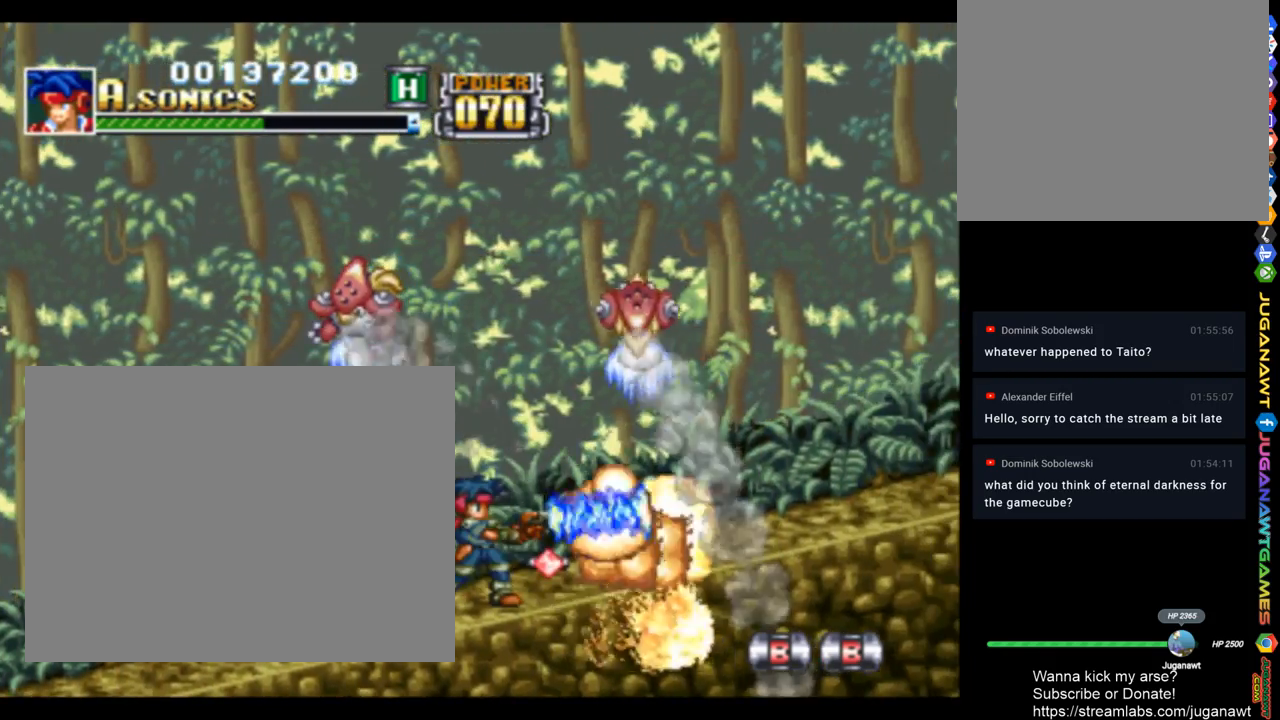
{"buttons": ["SQUARE", "DPAD_UP", "DPAD_LEFT"], "left_stick": "center", "right_stick": "center", "events": [[450, "DPAD_LEFT", "down"], [483, "DPAD_UP", "down"]]}